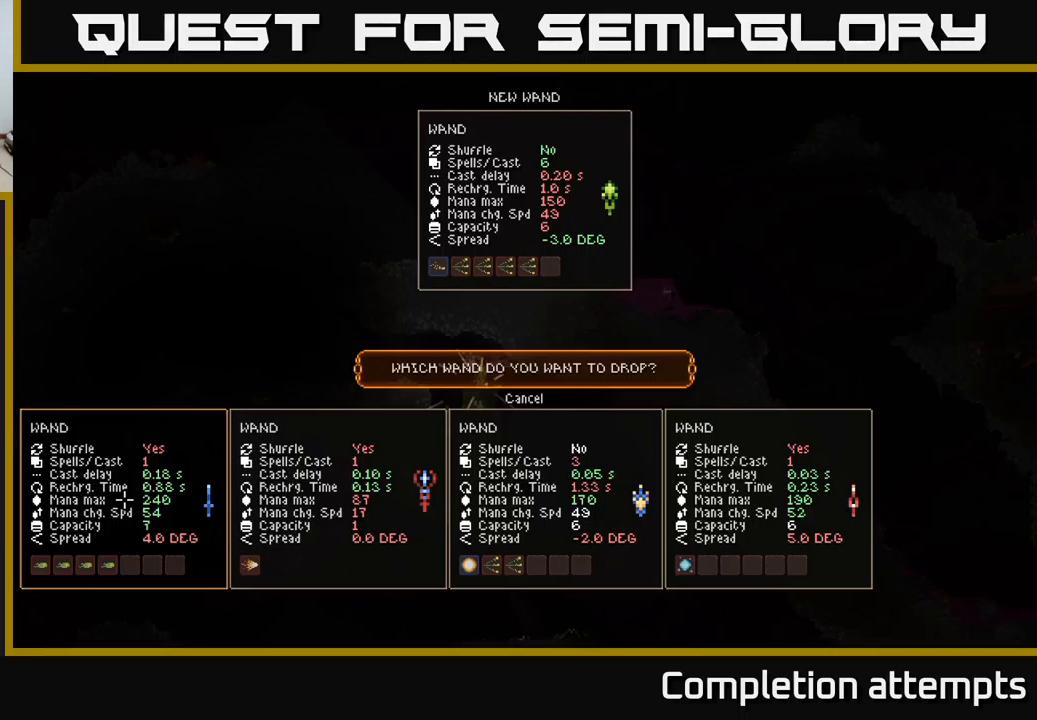
Gameplay with a controller (Xbox layout); each line is a JSON object with the inputs held at the frame after it. "events" lists button and stick changes between this image and that frame as [ms after this image, input, new state], when the widget could be followed in between.
{"buttons": [], "left_stick": "center", "right_stick": "center", "events": [[267, "DPAD_RIGHT", "down"], [400, "DPAD_RIGHT", "up"]]}
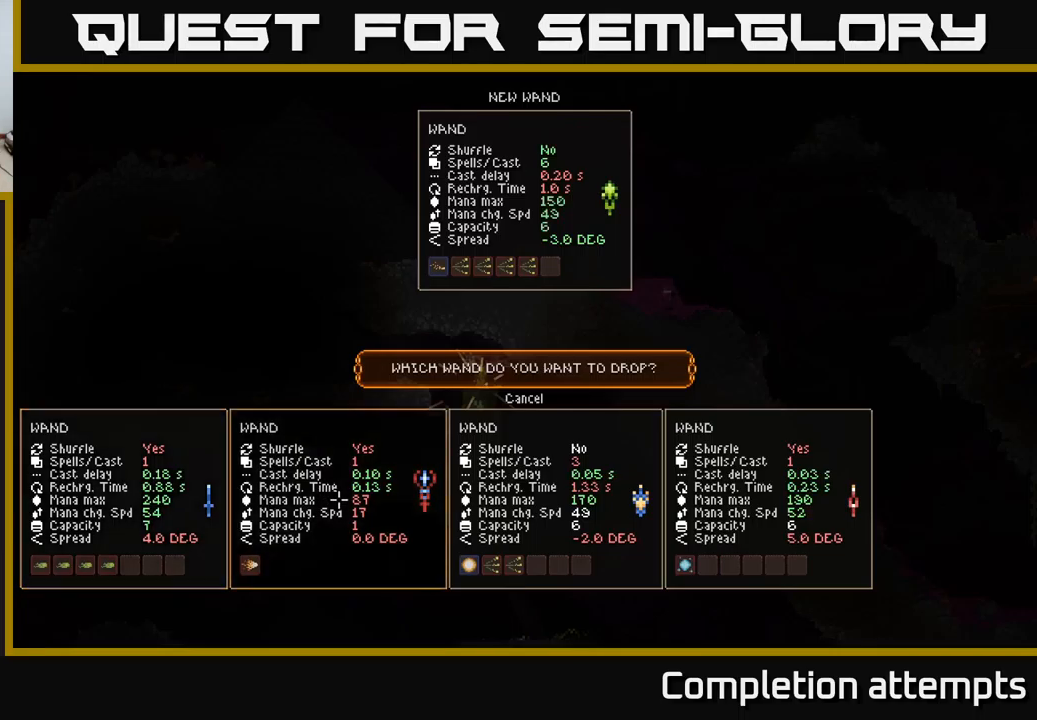
{"buttons": [], "left_stick": "center", "right_stick": "center", "events": [[100, "DPAD_RIGHT", "down"], [217, "DPAD_RIGHT", "up"]]}
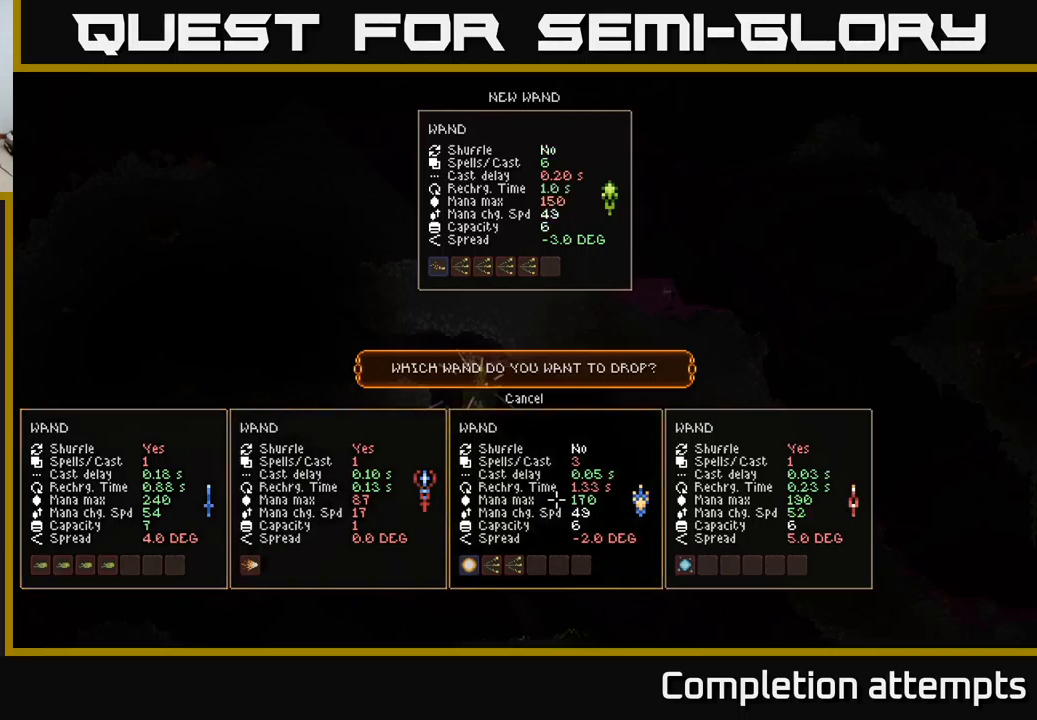
{"buttons": [], "left_stick": "center", "right_stick": "center", "events": []}
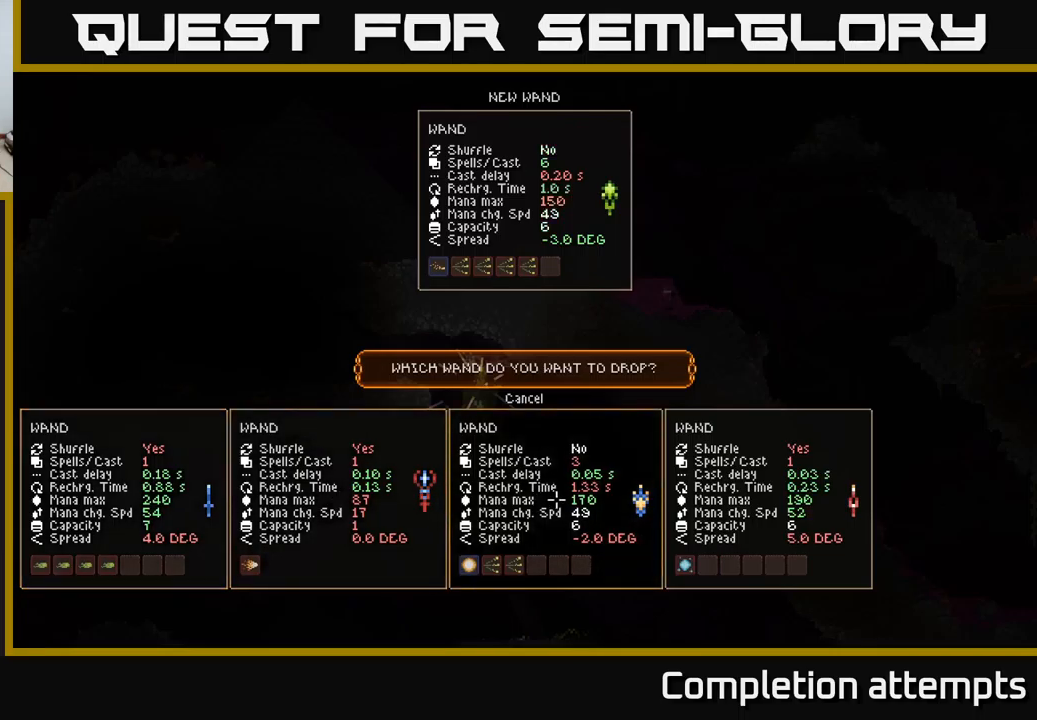
{"buttons": [], "left_stick": "center", "right_stick": "center", "events": []}
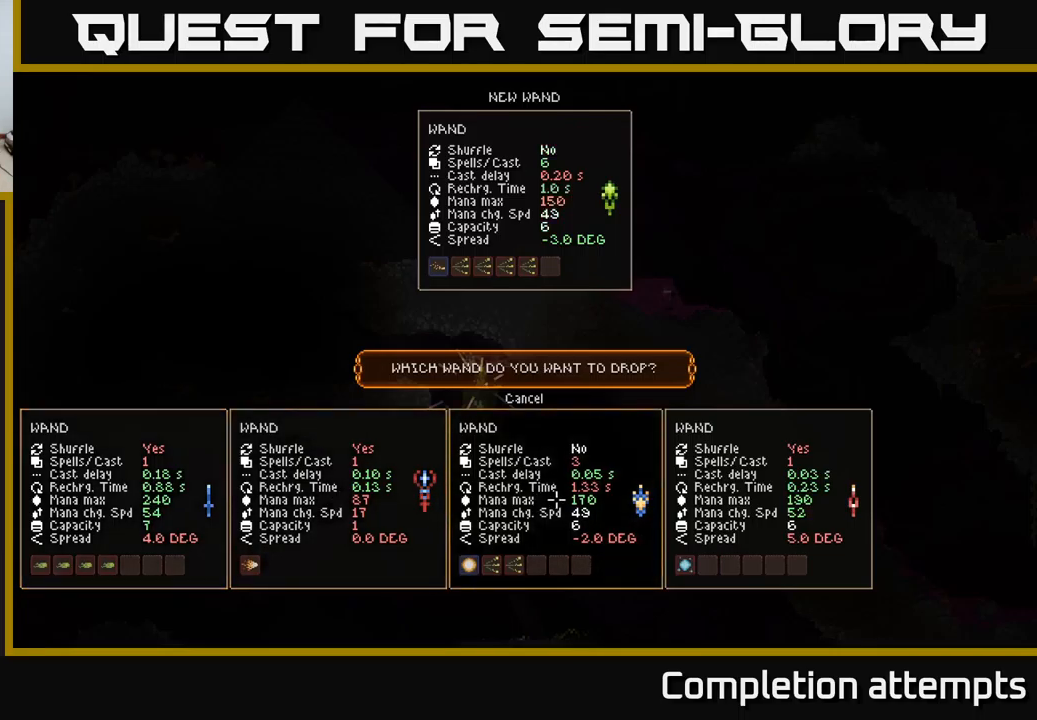
{"buttons": [], "left_stick": "center", "right_stick": "center", "events": []}
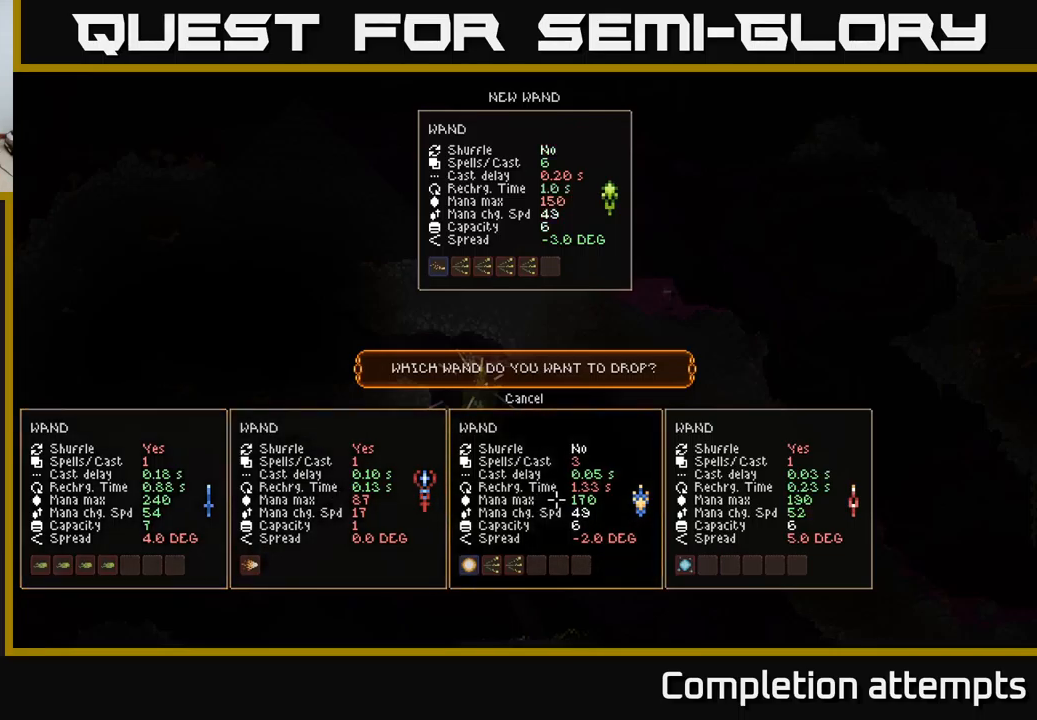
{"buttons": [], "left_stick": "center", "right_stick": "center", "events": []}
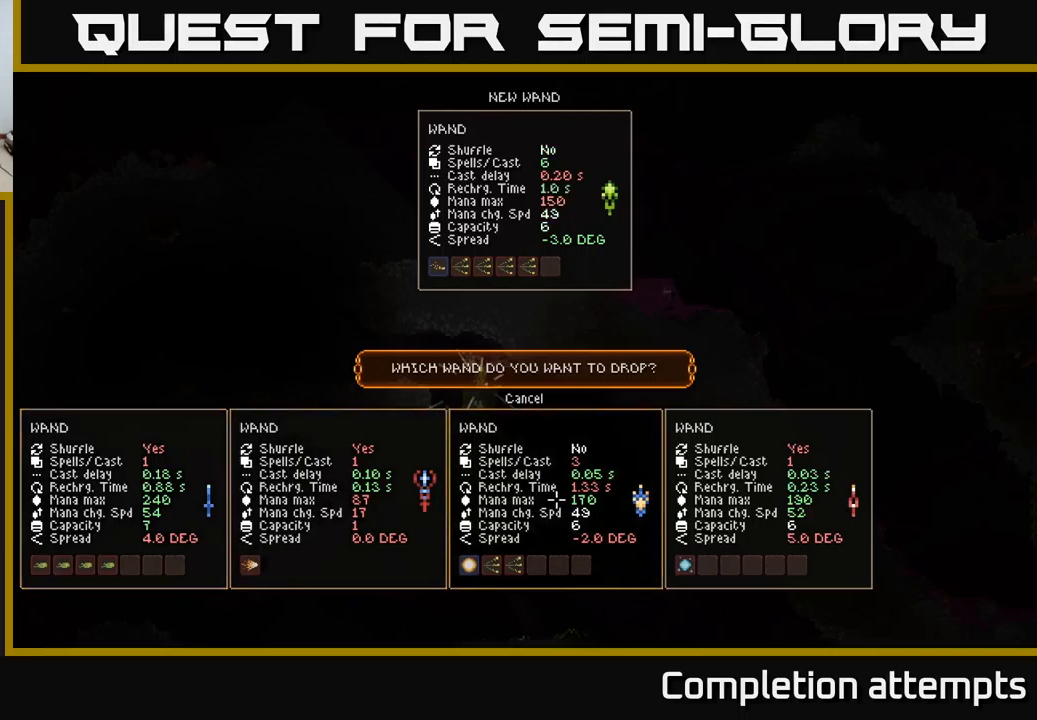
{"buttons": [], "left_stick": "center", "right_stick": "center", "events": []}
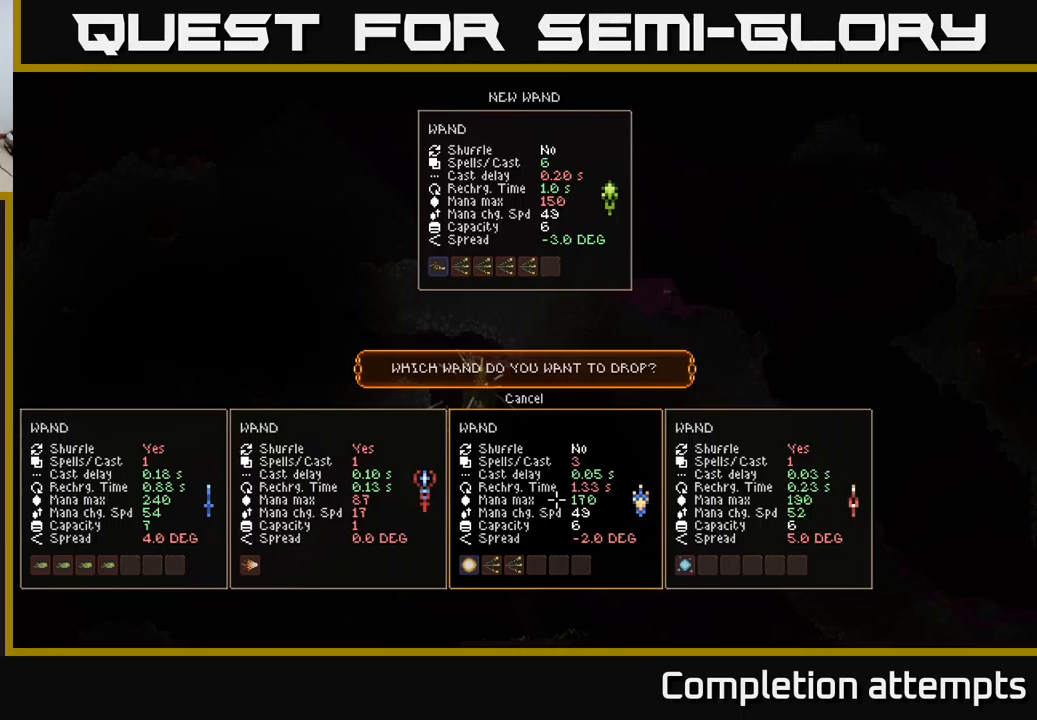
{"buttons": [], "left_stick": "center", "right_stick": "center", "events": []}
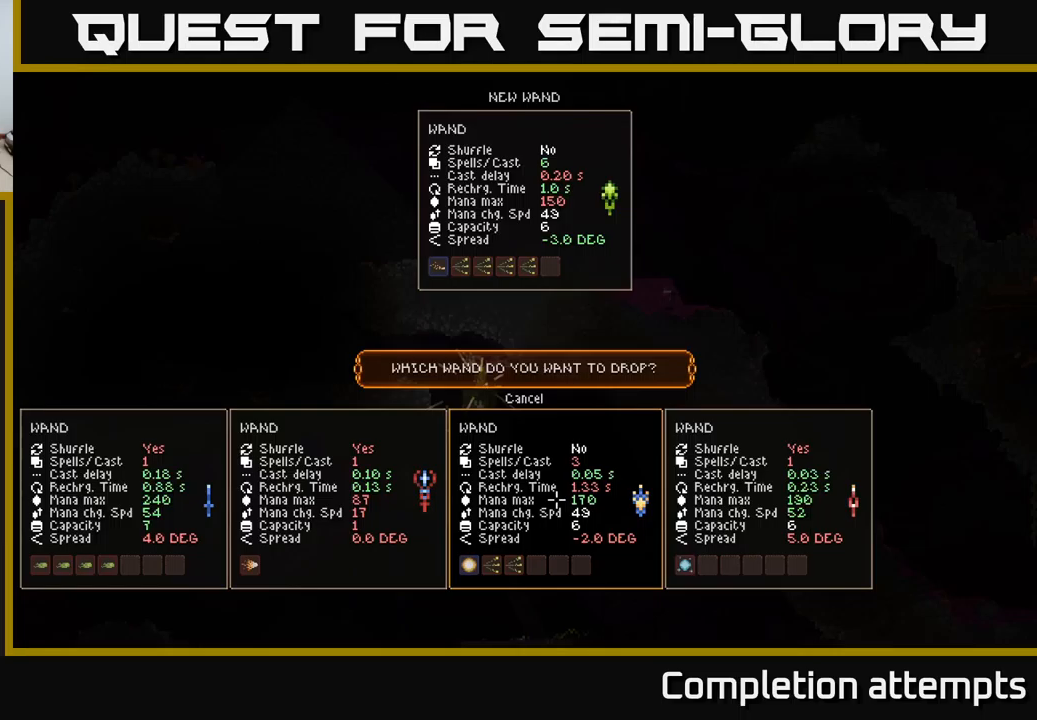
{"buttons": ["A"], "left_stick": "center", "right_stick": "center", "events": [[467, "A", "down"]]}
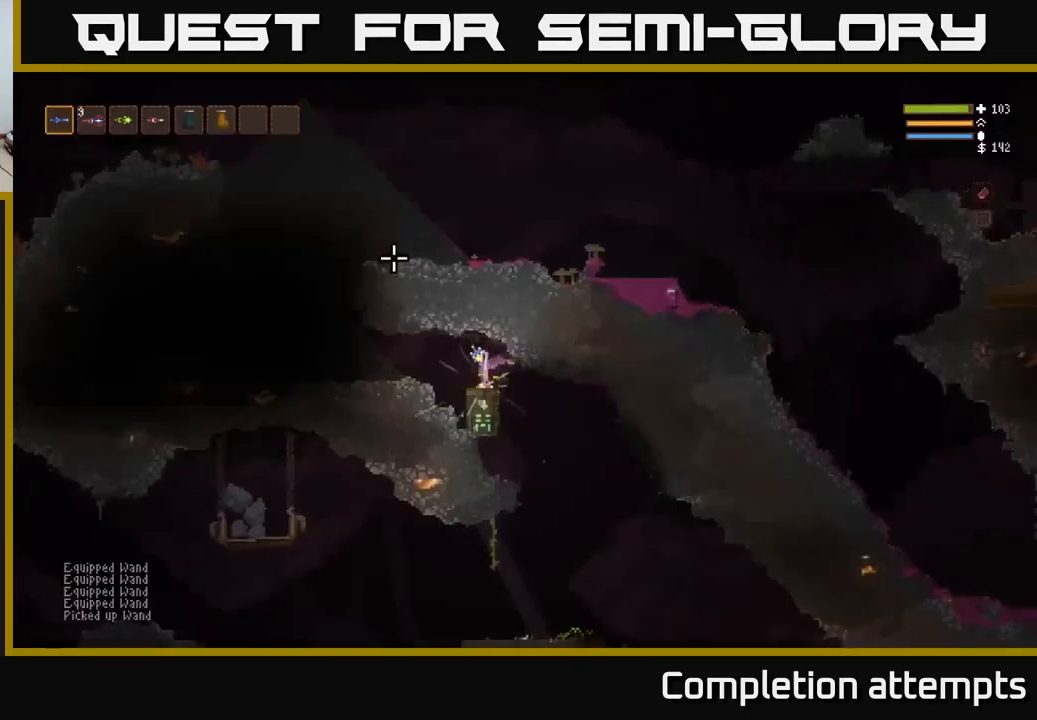
{"buttons": [], "left_stick": "center", "right_stick": "center", "events": [[17, "A", "up"], [417, "L1", "down"], [500, "L1", "up"]]}
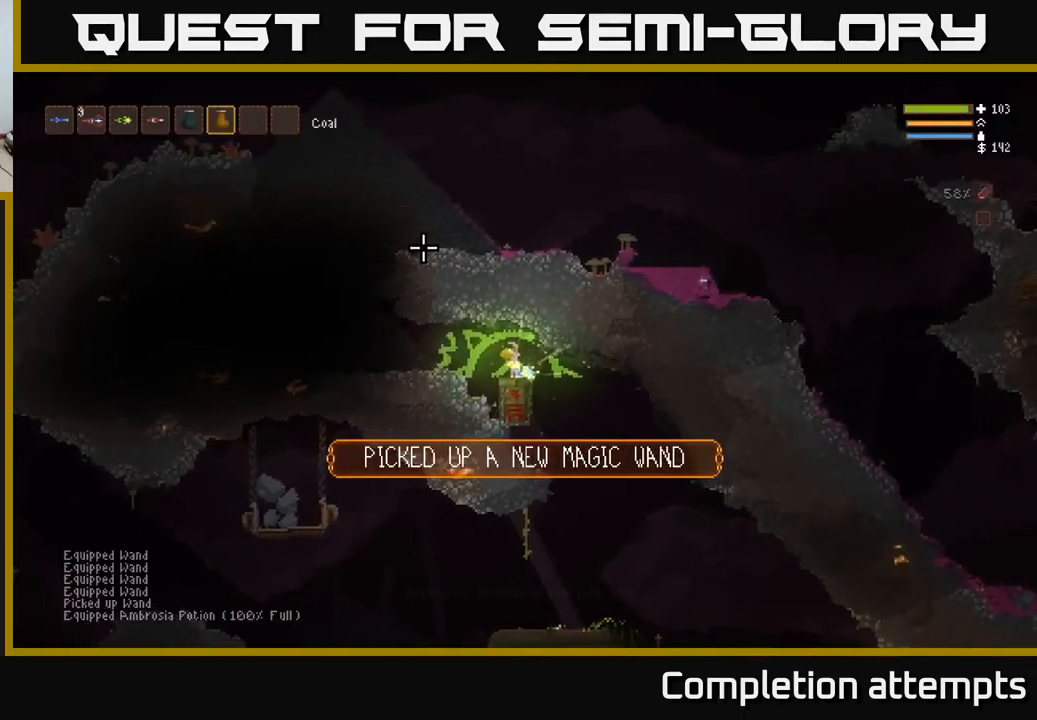
{"buttons": [], "left_stick": "right", "right_stick": "right", "events": [[184, "right_stick", "right"], [350, "left_stick", "right"]]}
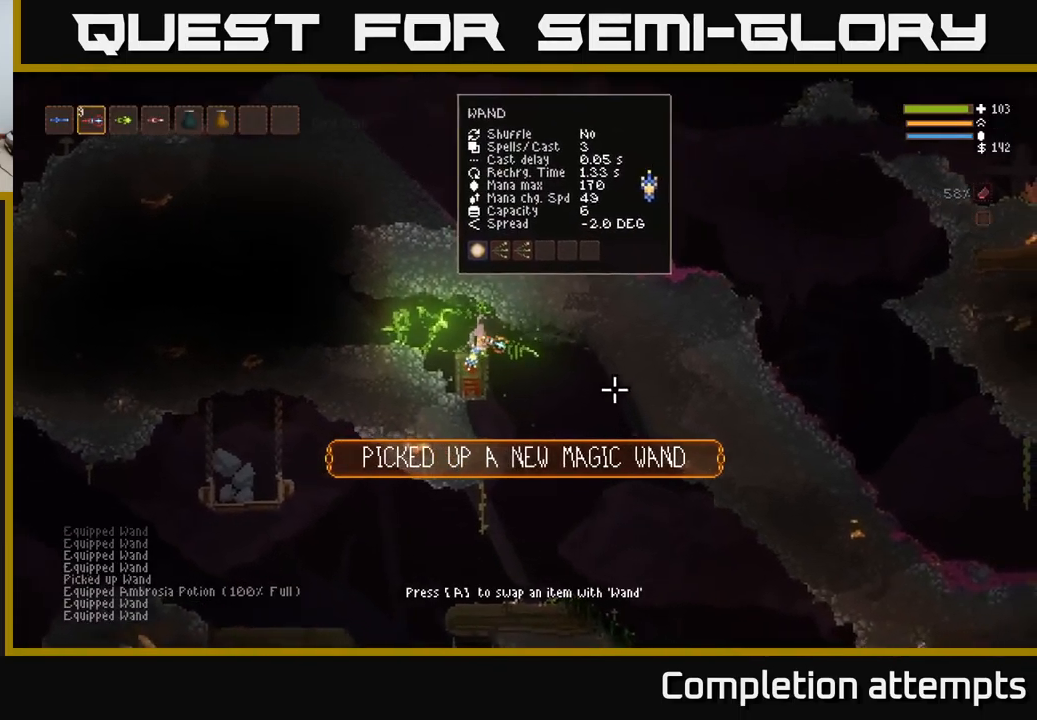
{"buttons": [], "left_stick": "center", "right_stick": "down-right", "events": [[34, "right_stick", "down-right"], [500, "left_stick", "center"]]}
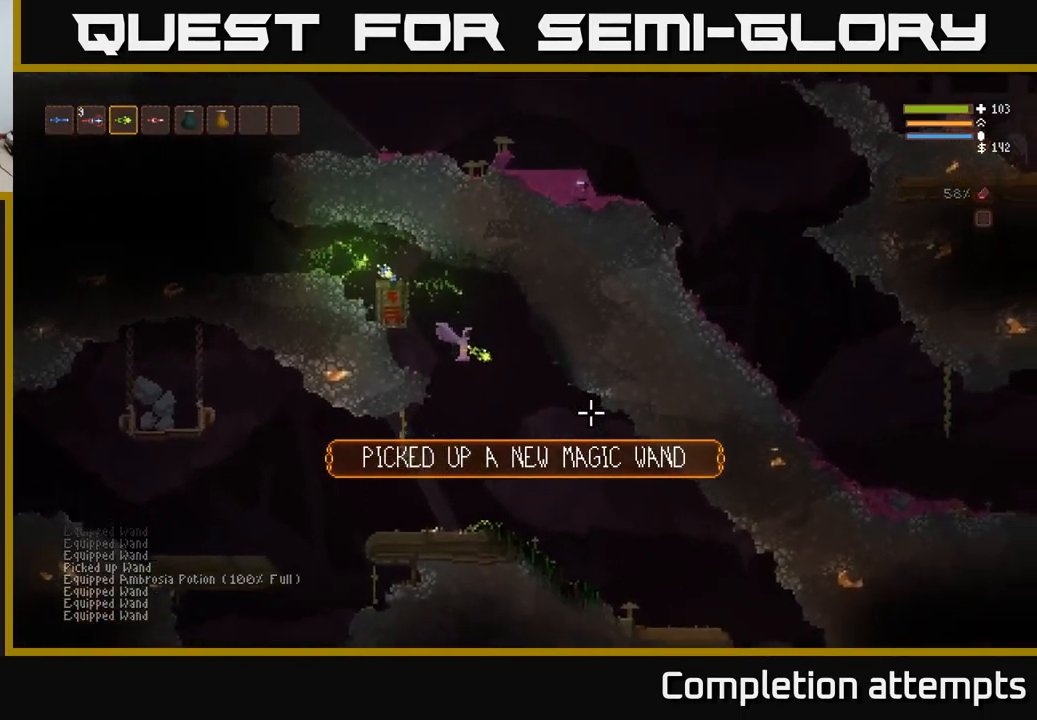
{"buttons": [], "left_stick": "center", "right_stick": "down-right", "events": [[50, "left_stick", "left"], [67, "L2", "down"], [150, "left_stick", "center"], [167, "L2", "up"]]}
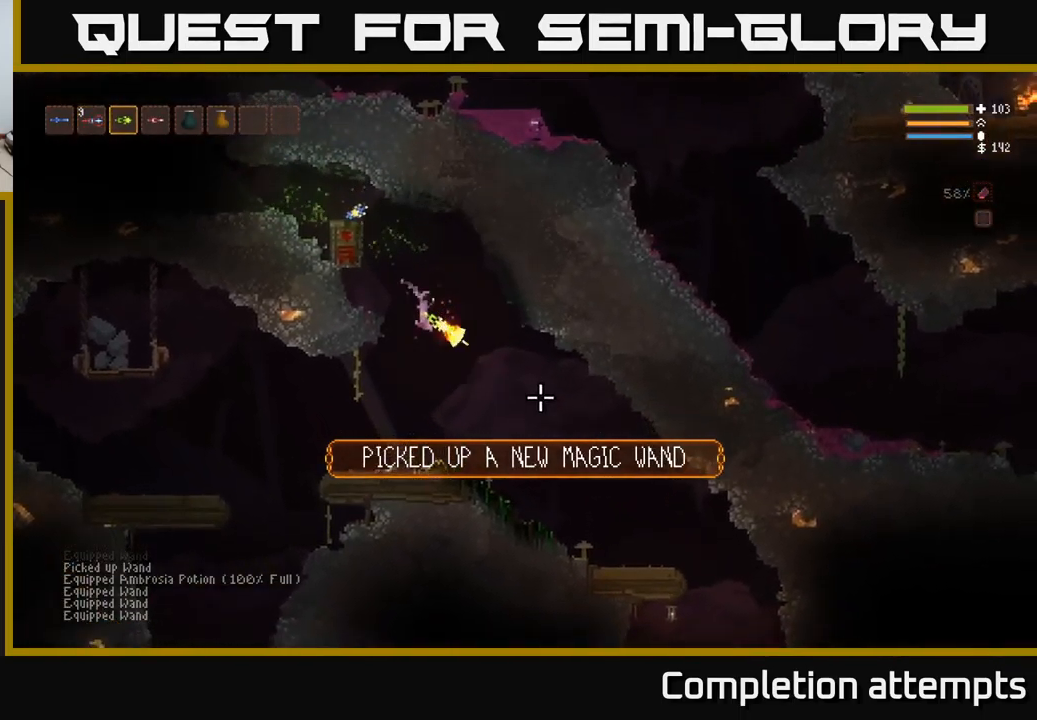
{"buttons": ["L2"], "left_stick": "center", "right_stick": "down-right", "events": [[17, "R2", "down"], [150, "L2", "down"], [150, "R2", "up"], [317, "L2", "up"], [484, "L2", "down"]]}
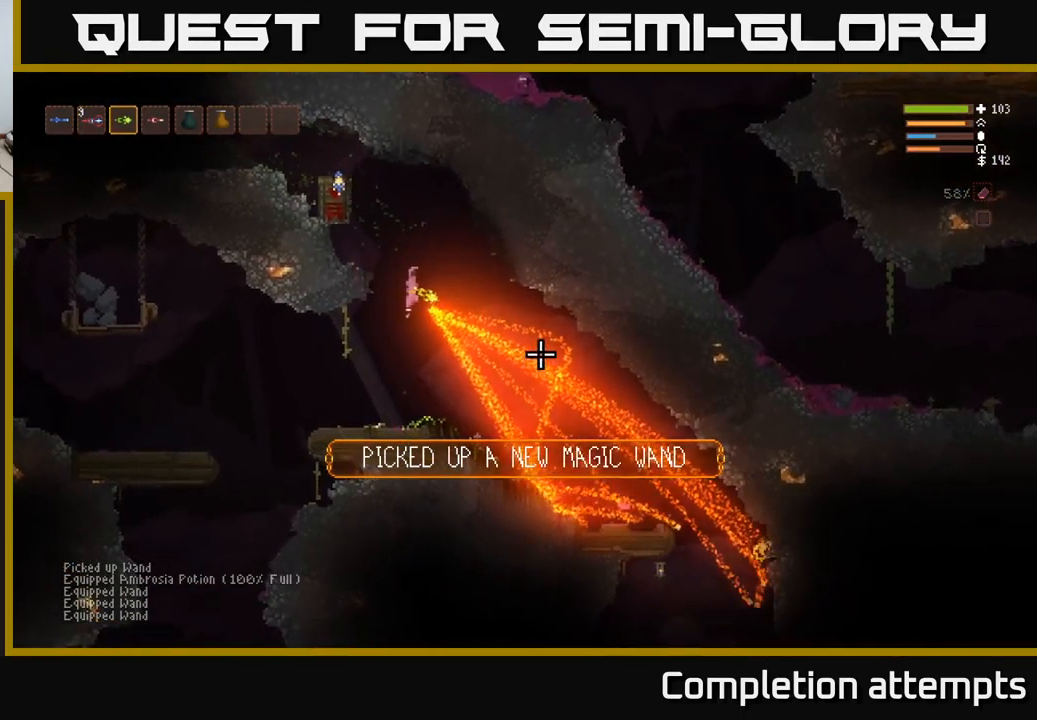
{"buttons": [], "left_stick": "center", "right_stick": "down-right", "events": [[284, "left_stick", "left"], [350, "L2", "up"], [484, "left_stick", "center"]]}
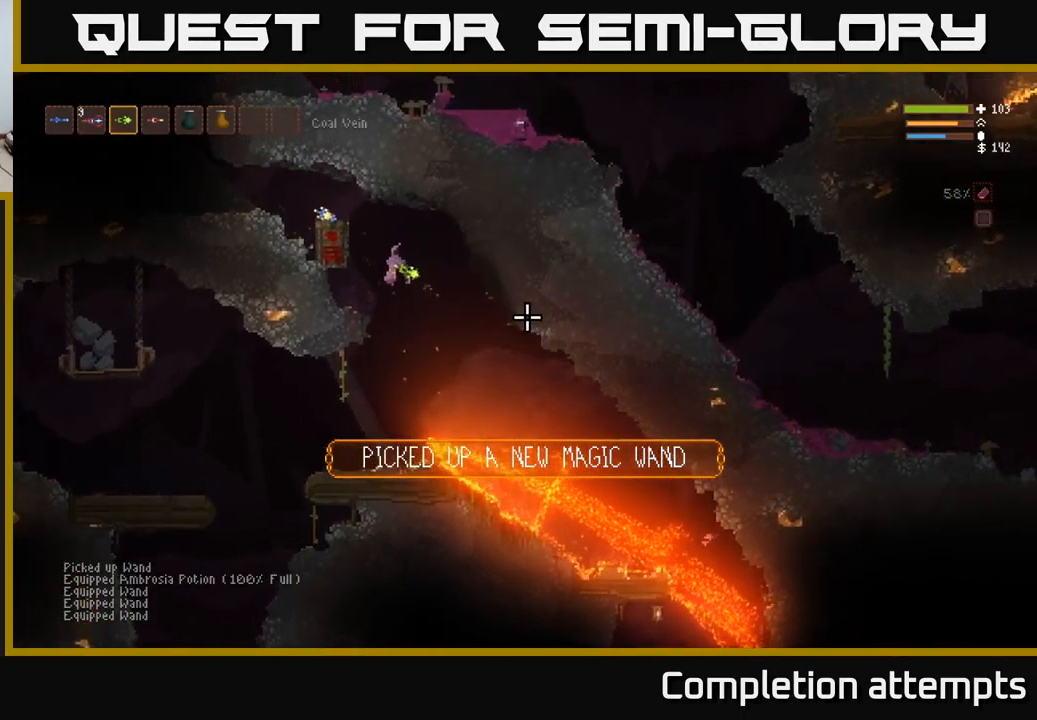
{"buttons": [], "left_stick": "center", "right_stick": "down-right", "events": [[300, "left_stick", "left"], [484, "left_stick", "center"]]}
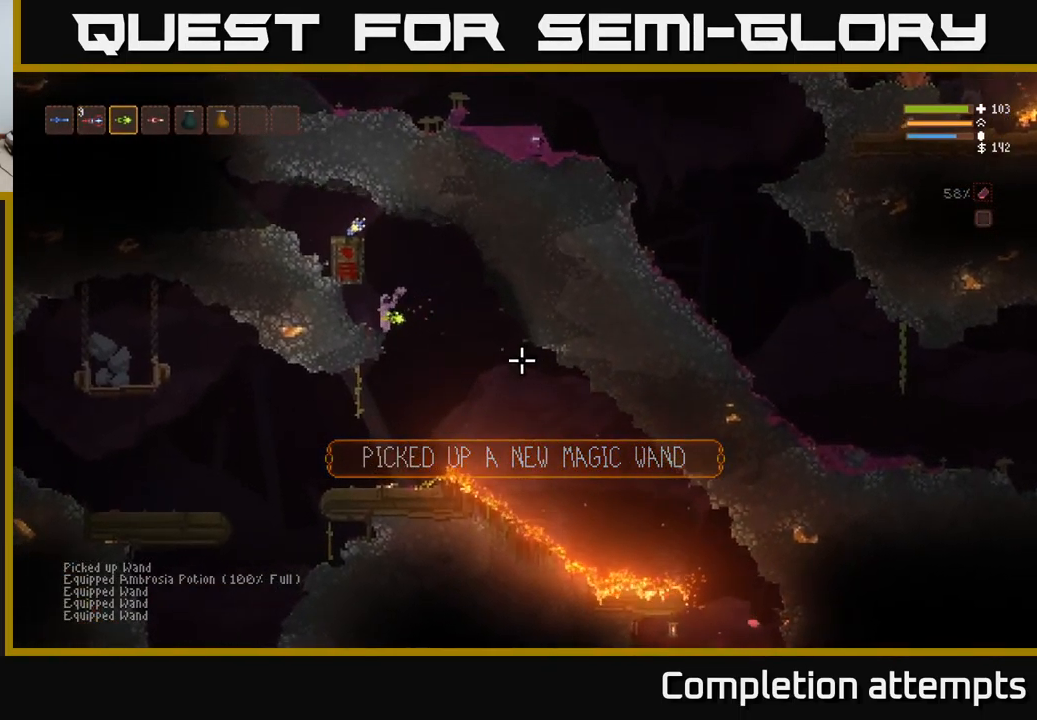
{"buttons": [], "left_stick": "right", "right_stick": "down-right", "events": [[417, "left_stick", "right"]]}
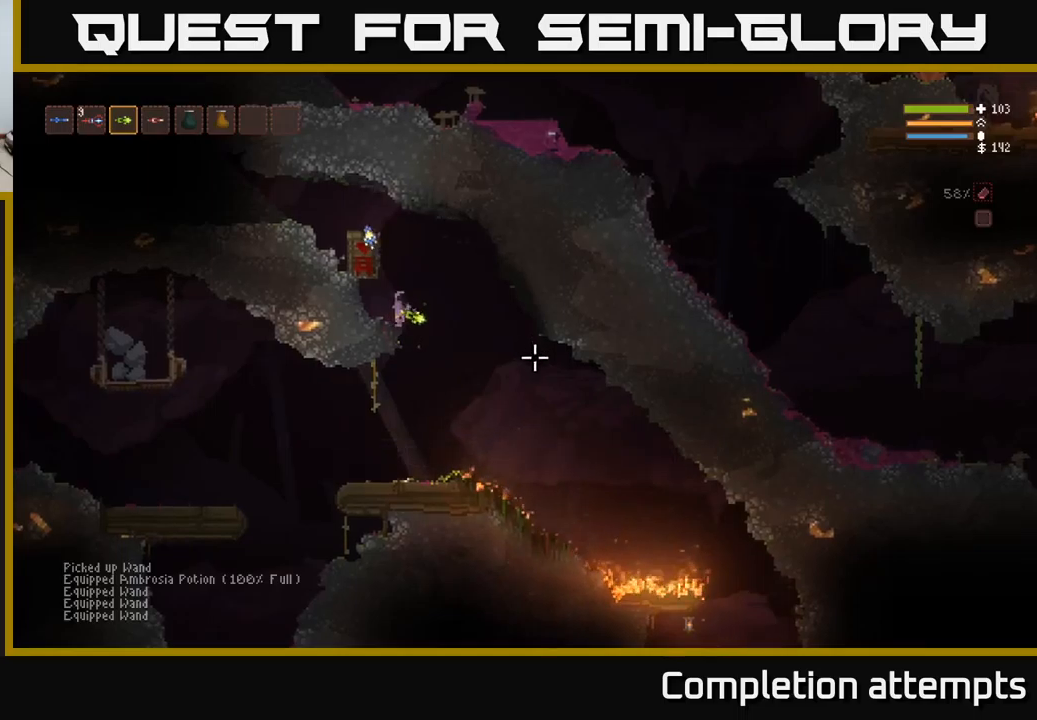
{"buttons": [], "left_stick": "center", "right_stick": "down-right", "events": [[67, "L2", "down"], [200, "L2", "up"], [200, "left_stick", "center"], [267, "left_stick", "left"], [367, "left_stick", "center"]]}
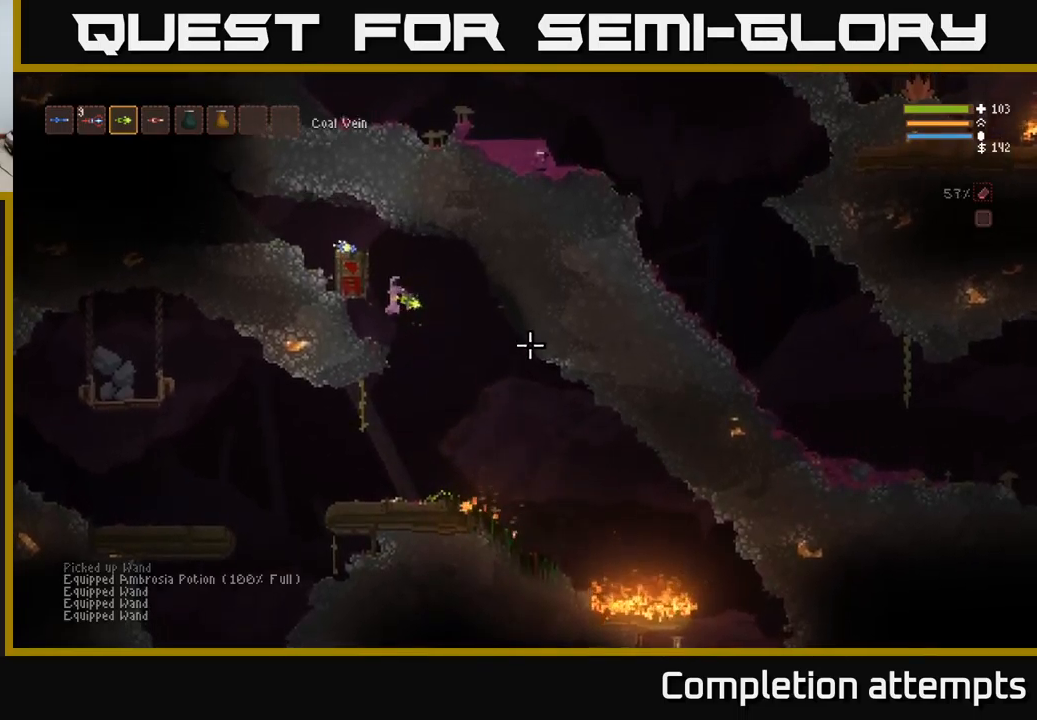
{"buttons": ["L2"], "left_stick": "left", "right_stick": "right", "events": [[150, "left_stick", "right"], [334, "R2", "down"], [350, "left_stick", "center"], [350, "right_stick", "right"], [417, "left_stick", "left"], [500, "L2", "down"], [500, "R2", "up"]]}
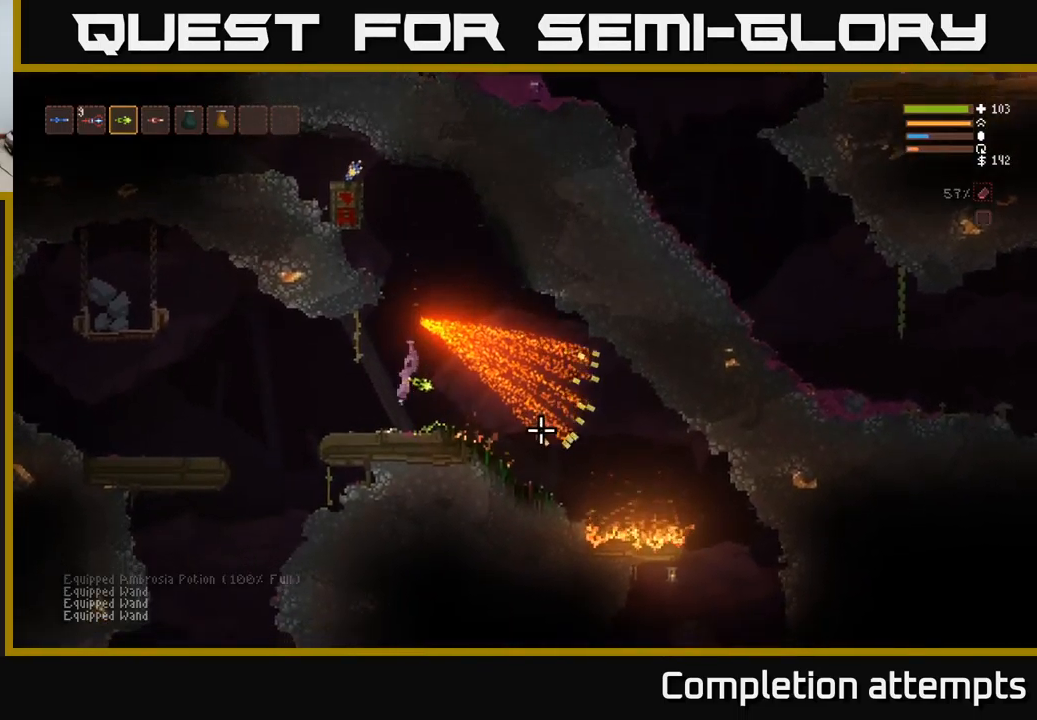
{"buttons": [], "left_stick": "center", "right_stick": "right", "events": [[217, "L2", "up"], [367, "left_stick", "center"]]}
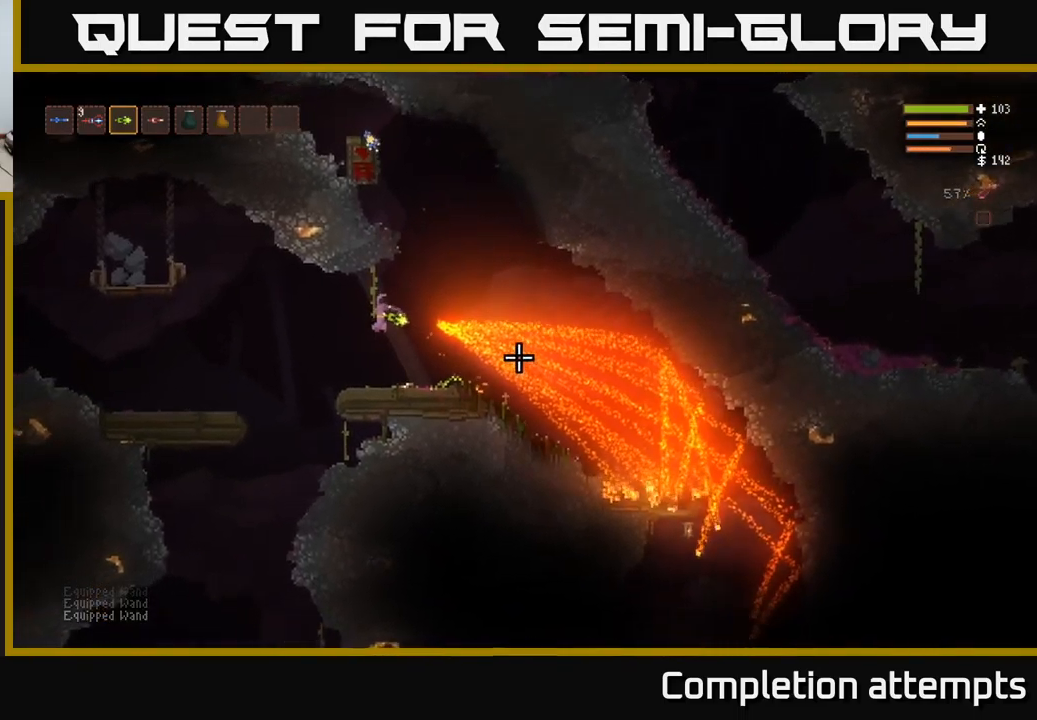
{"buttons": [], "left_stick": "center", "right_stick": "right", "events": []}
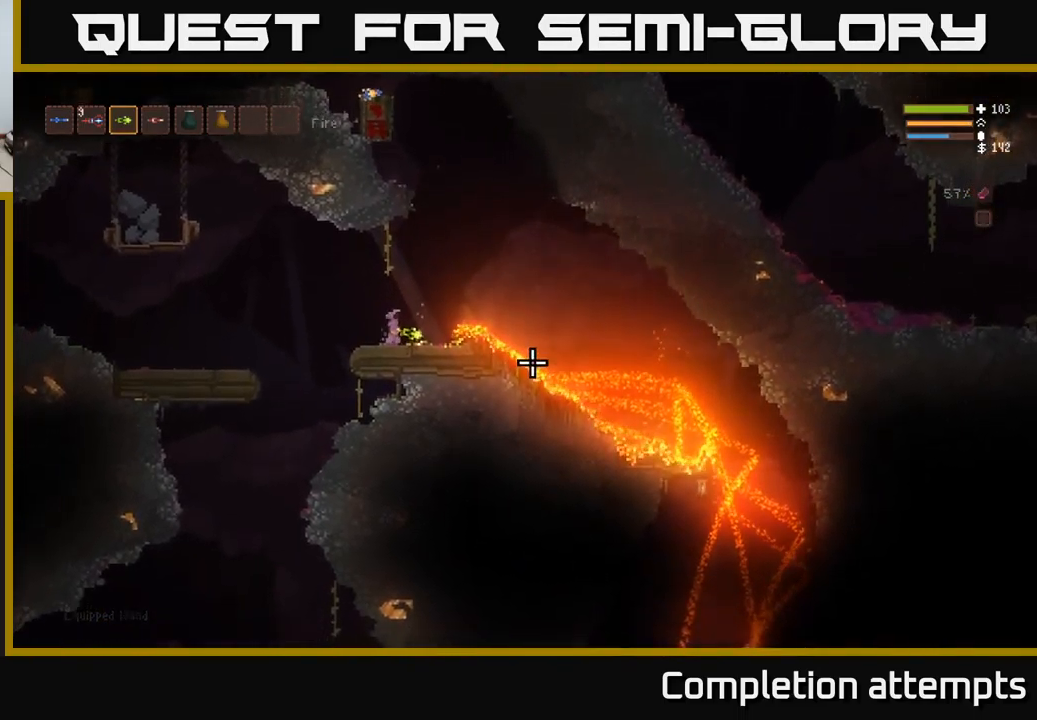
{"buttons": [], "left_stick": "center", "right_stick": "right", "events": []}
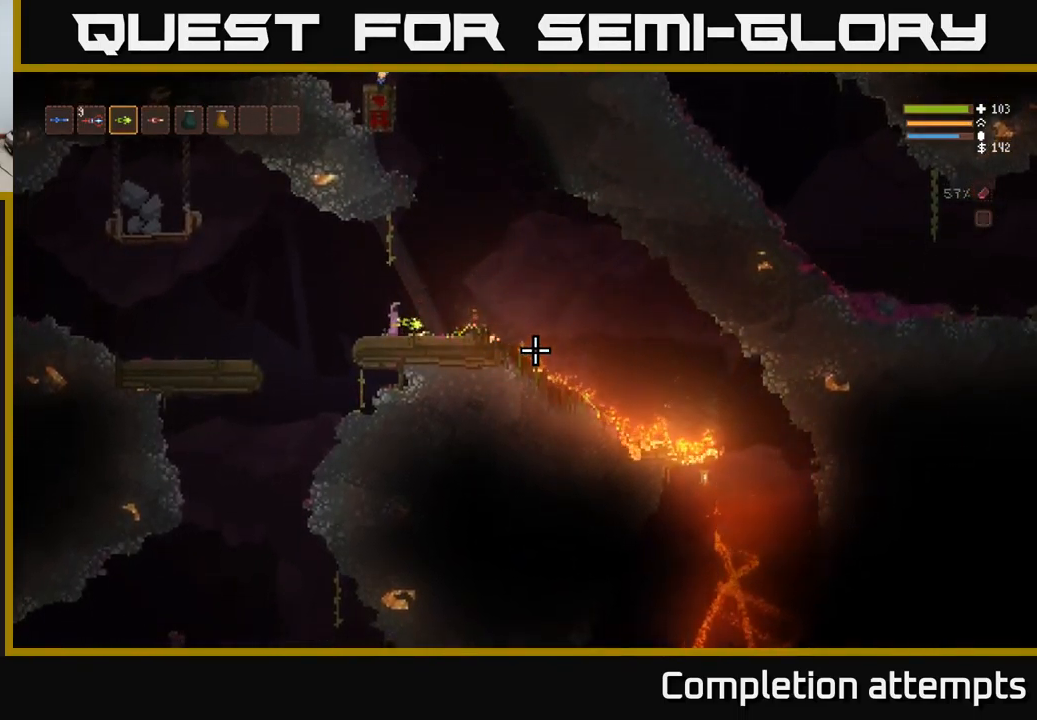
{"buttons": [], "left_stick": "right", "right_stick": "right", "events": [[467, "left_stick", "right"]]}
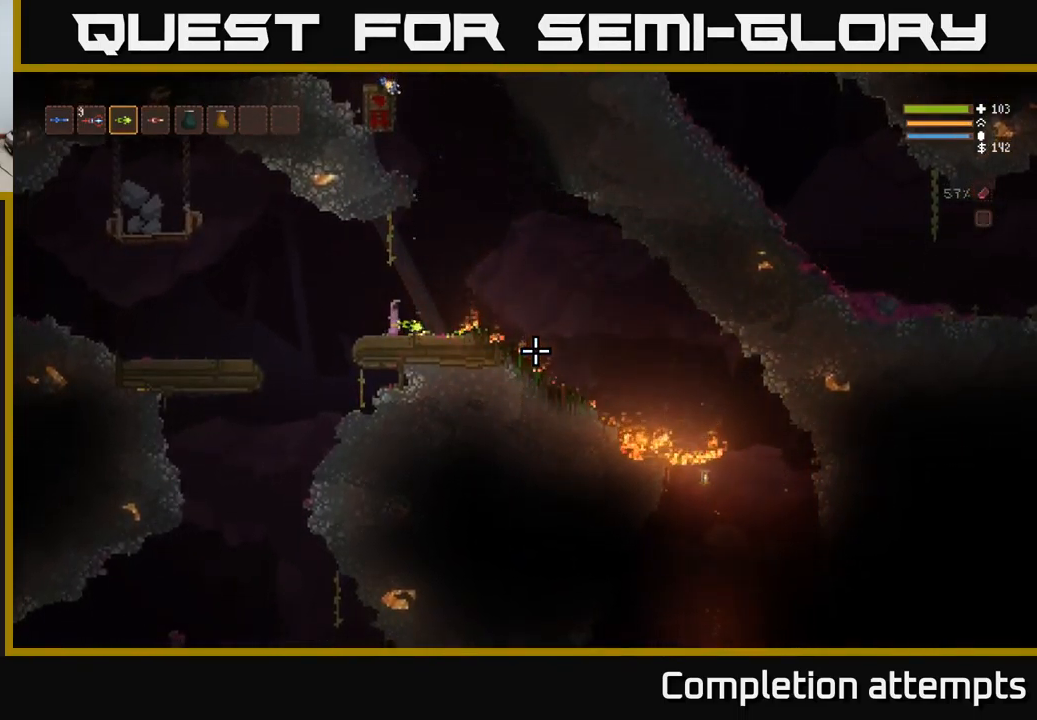
{"buttons": [], "left_stick": "center", "right_stick": "center", "events": [[100, "L2", "down"], [284, "left_stick", "center"], [450, "L2", "up"], [500, "right_stick", "center"]]}
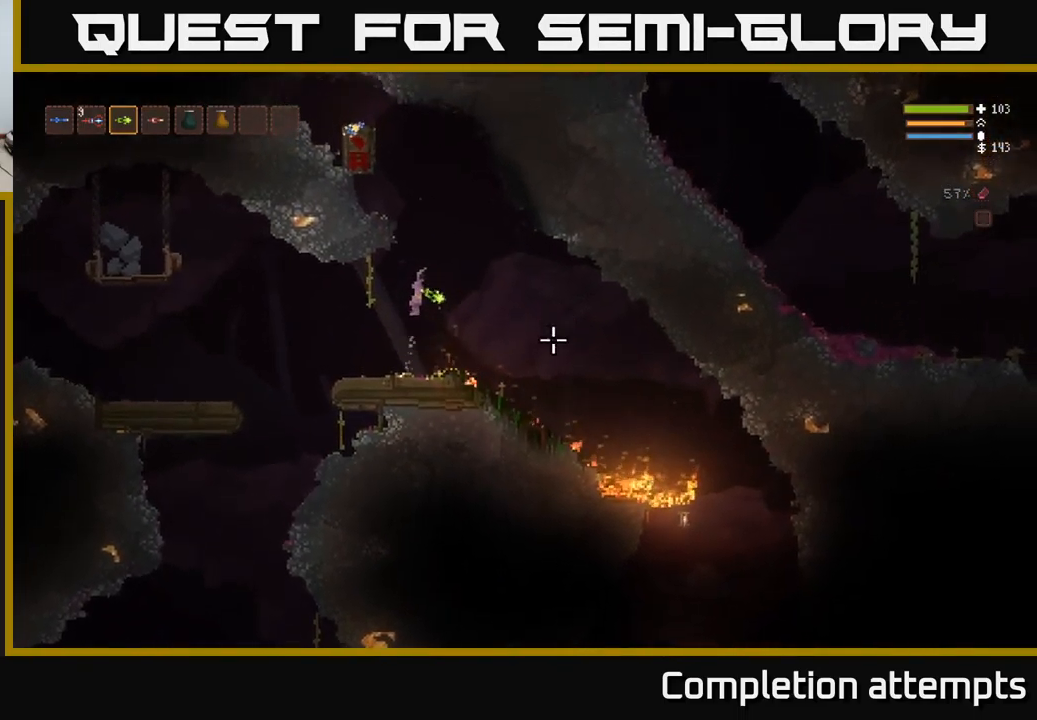
{"buttons": ["L2"], "left_stick": "left", "right_stick": "center", "events": [[67, "left_stick", "right"], [84, "L2", "down"], [250, "left_stick", "center"], [400, "left_stick", "left"]]}
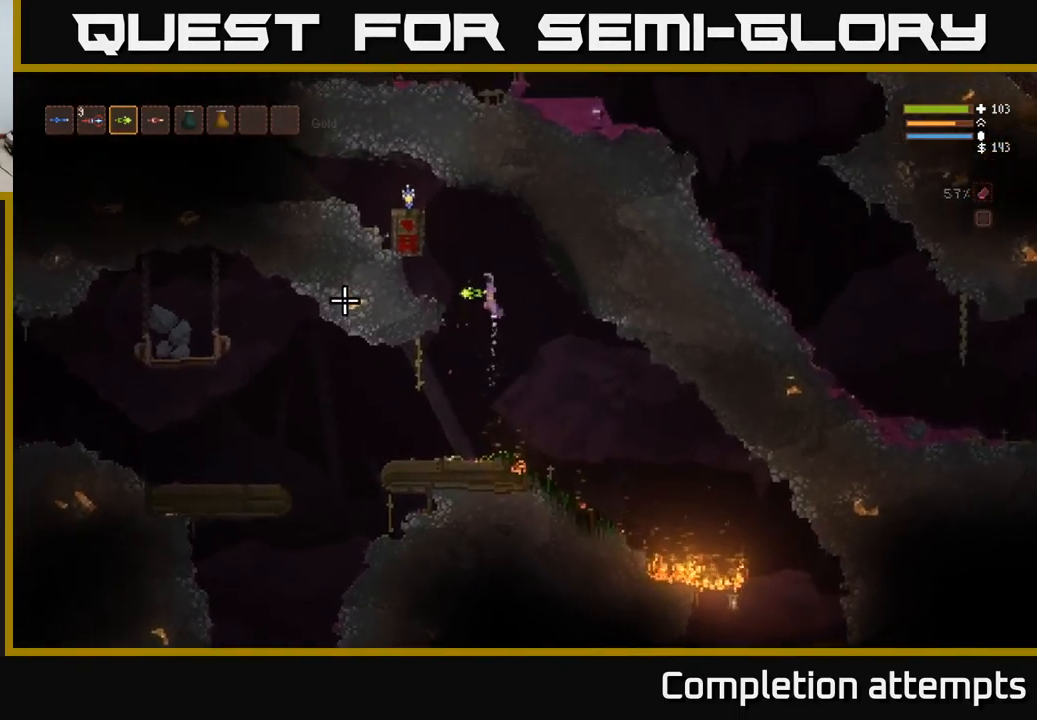
{"buttons": ["L2"], "left_stick": "left", "right_stick": "center", "events": [[100, "left_stick", "center"], [334, "left_stick", "left"]]}
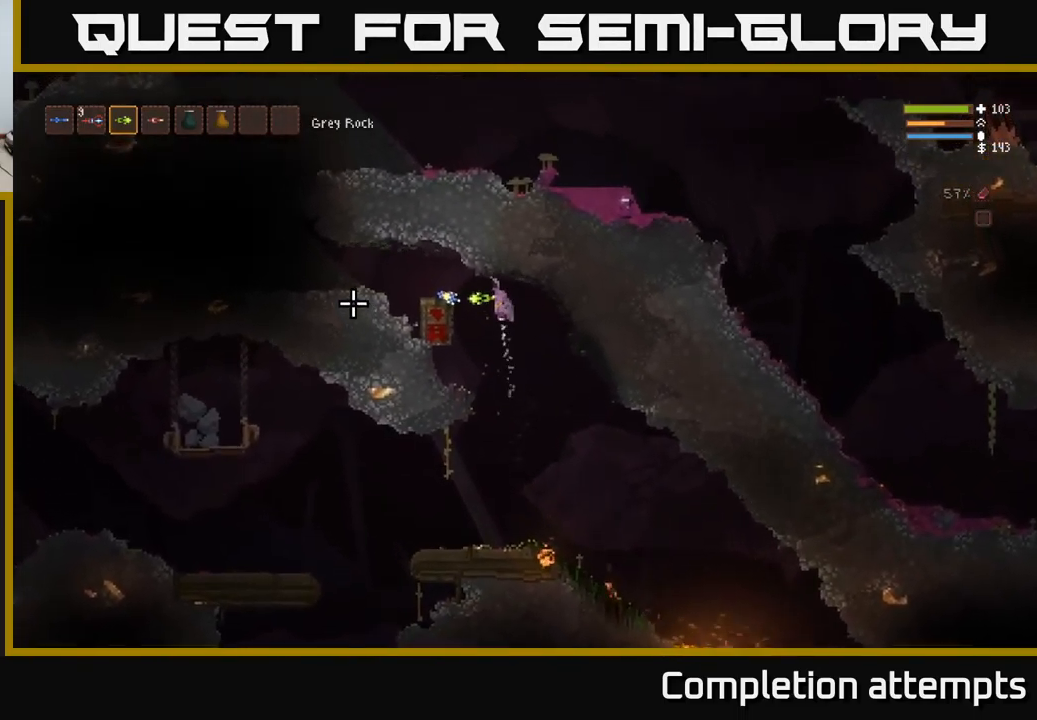
{"buttons": [], "left_stick": "center", "right_stick": "center", "events": [[134, "right_stick", "right"], [217, "L2", "up"], [384, "right_stick", "center"], [434, "left_stick", "center"]]}
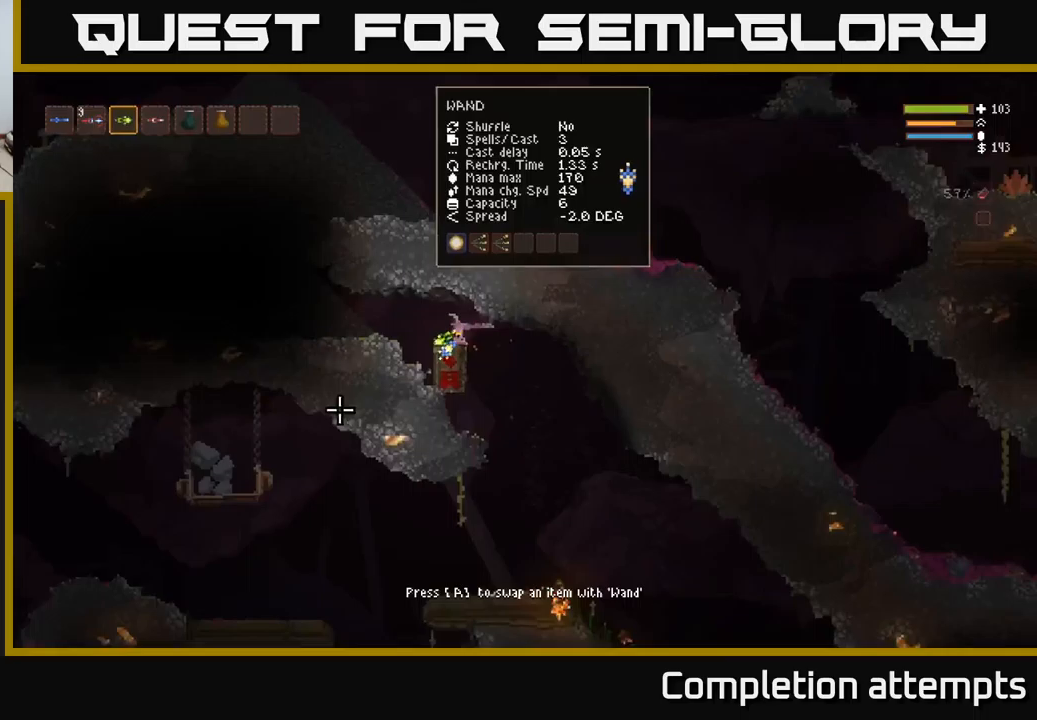
{"buttons": [], "left_stick": "center", "right_stick": "center", "events": [[17, "A", "down"], [150, "A", "up"]]}
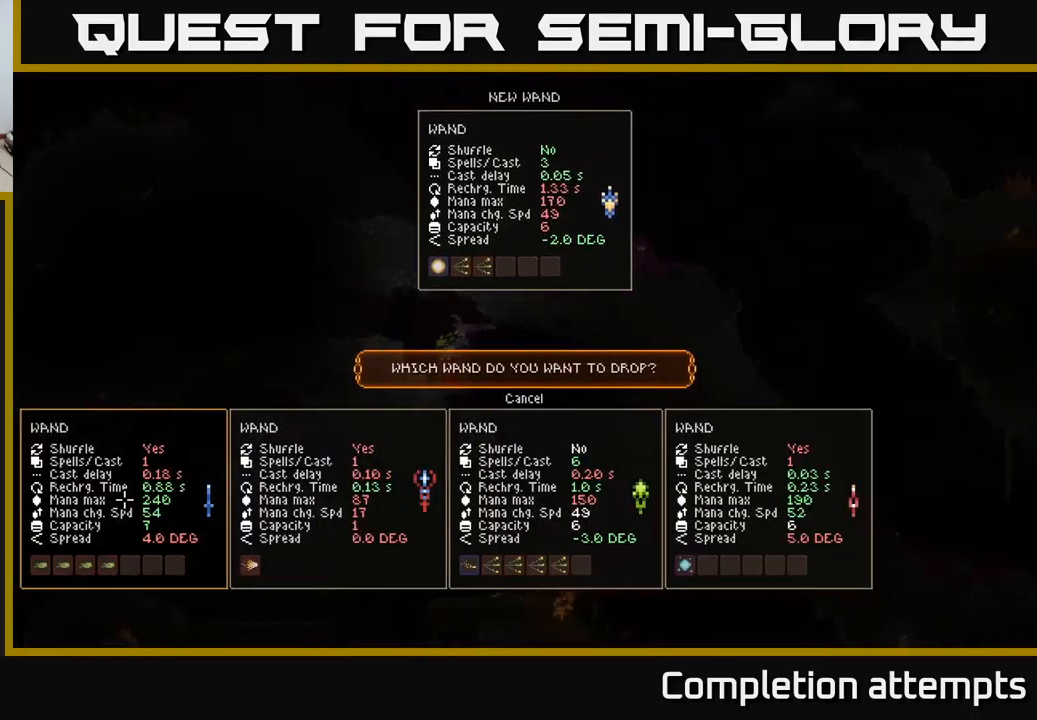
{"buttons": [], "left_stick": "center", "right_stick": "center", "events": [[333, "DPAD_RIGHT", "down"], [433, "DPAD_RIGHT", "up"]]}